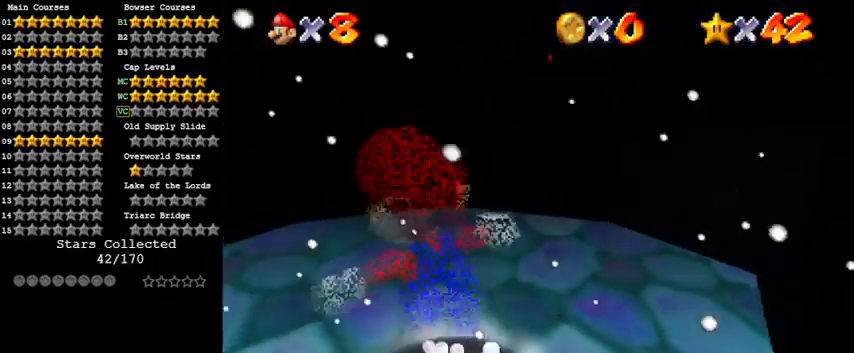
Gameplay with keyboard; each line is a JSON object with the keys held at the frame after it. "events" lists presses ("down") and releases ("up") of "a", "c", "ctrl", "d", "down", "left", "return", "right", "s", "shift", "up", "w", "x" and "y" between this image and that frame as [ms after this image, input, new state], when the widget could be followed in between. No other keys are recorded. Mouse input is not recorded.
{"keys": ["right", "shift", "up", "y"], "events": [[100, "left", "up"], [367, "y", "down"], [467, "right", "down"], [467, "shift", "down"]]}
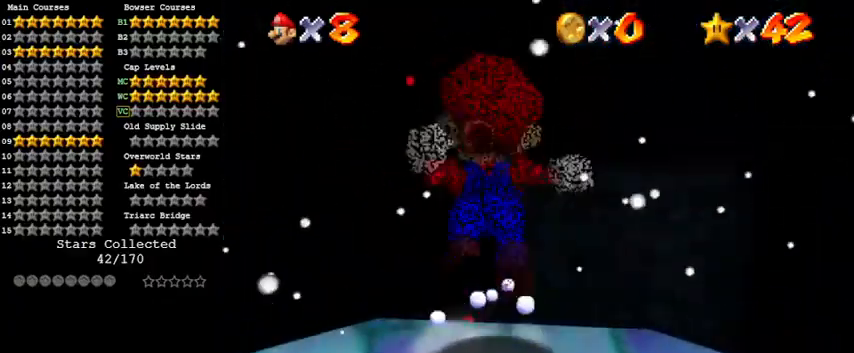
{"keys": ["down", "right"], "events": [[100, "y", "up"], [167, "shift", "up"], [300, "up", "up"], [500, "down", "down"]]}
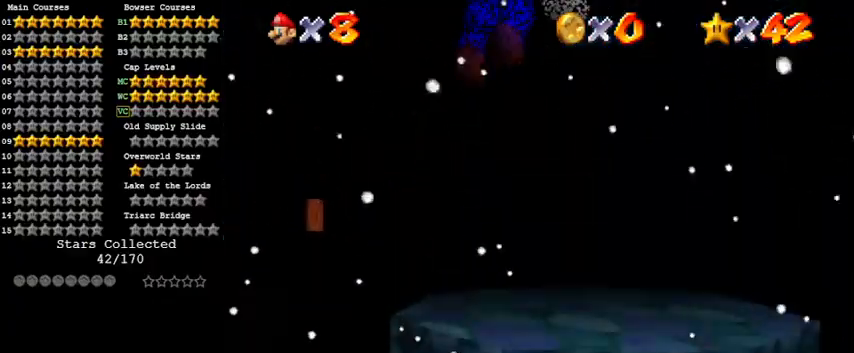
{"keys": ["down", "right"], "events": [[300, "down", "up"], [367, "d", "down"], [433, "down", "down"], [500, "d", "up"]]}
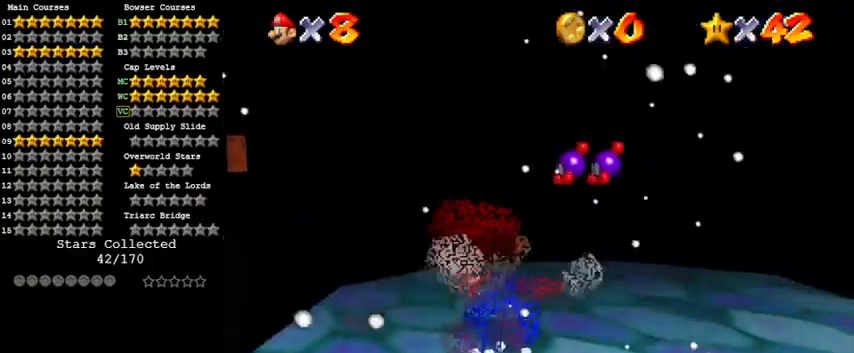
{"keys": ["up"], "events": [[100, "d", "down"], [100, "down", "up"], [100, "right", "up"], [233, "d", "up"], [400, "up", "down"]]}
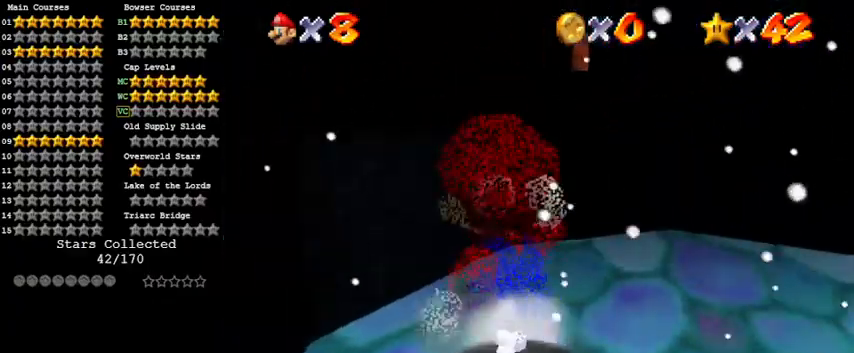
{"keys": ["shift", "up", "y"], "events": [[300, "y", "down"], [333, "shift", "down"]]}
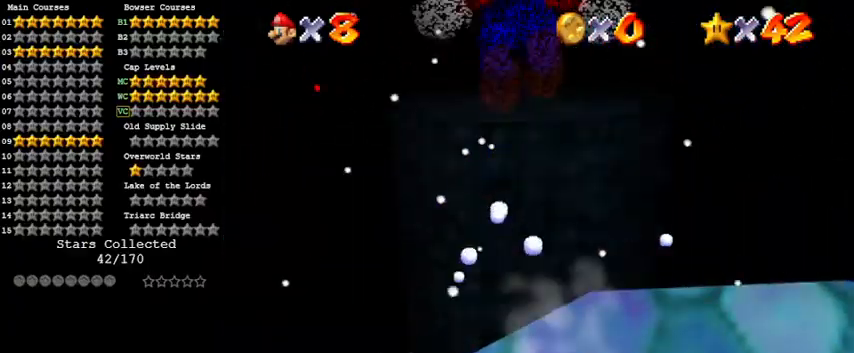
{"keys": ["y"], "events": [[100, "shift", "up"], [300, "up", "up"]]}
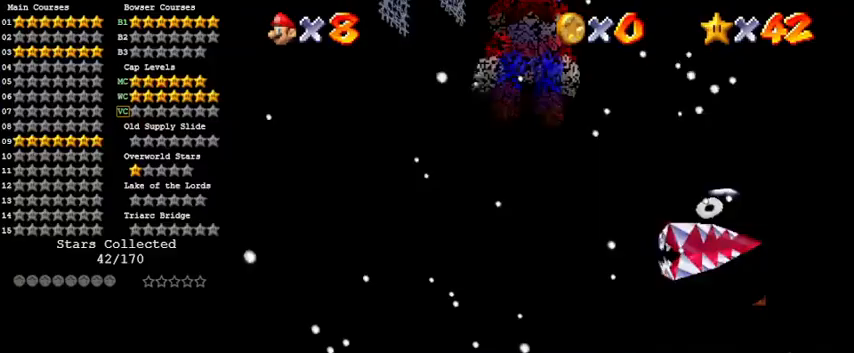
{"keys": ["right", "up", "y"], "events": [[33, "right", "down"], [167, "down", "down"], [167, "y", "up"], [300, "down", "up"], [400, "up", "down"], [433, "y", "down"]]}
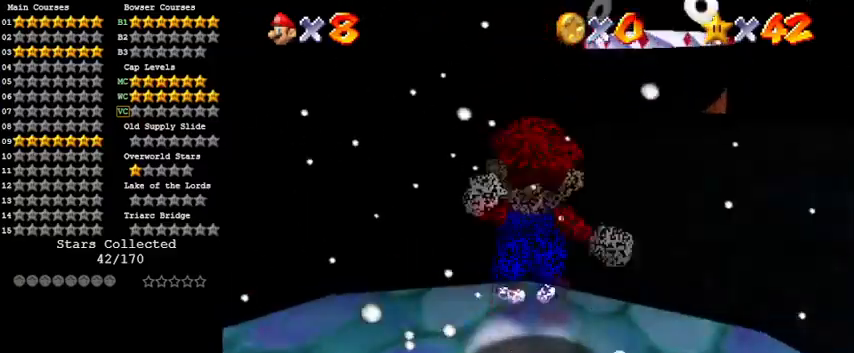
{"keys": ["right", "shift", "up", "y"], "events": [[33, "shift", "down"]]}
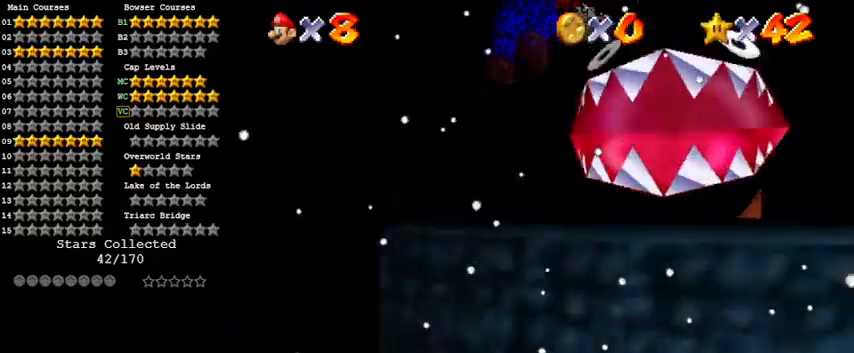
{"keys": ["up"], "events": [[200, "y", "up"], [233, "shift", "up"], [467, "right", "up"]]}
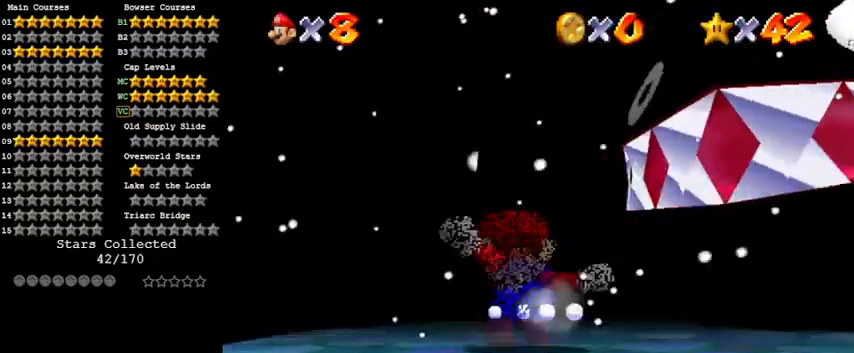
{"keys": ["left", "up"], "events": [[433, "left", "down"]]}
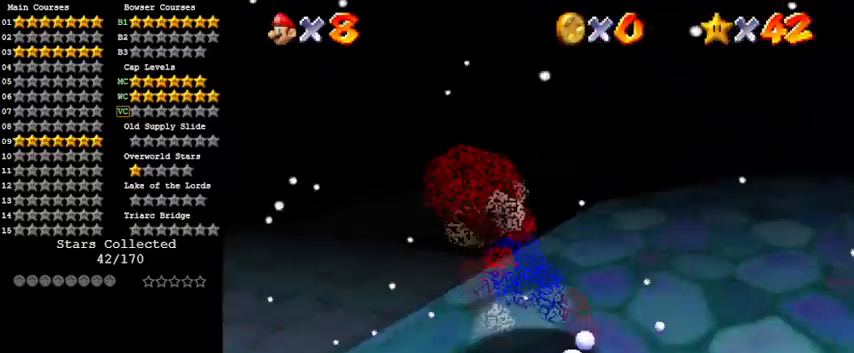
{"keys": ["up"], "events": [[100, "ctrl", "down"], [233, "left", "up"], [300, "ctrl", "up"]]}
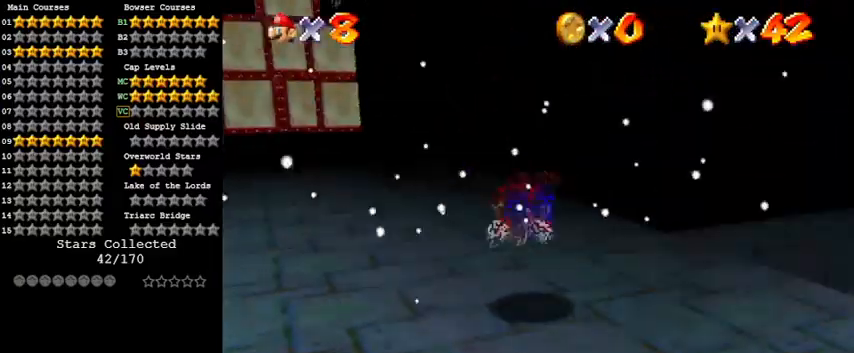
{"keys": ["d", "left", "up"], "events": [[167, "left", "down"], [167, "shift", "down"], [300, "shift", "up"], [433, "d", "down"]]}
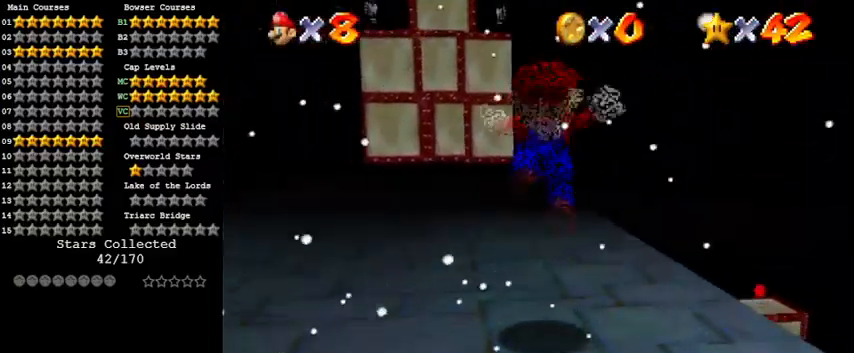
{"keys": ["ctrl", "up"], "events": [[33, "d", "up"], [133, "d", "down"], [333, "d", "up"], [333, "left", "up"], [500, "ctrl", "down"]]}
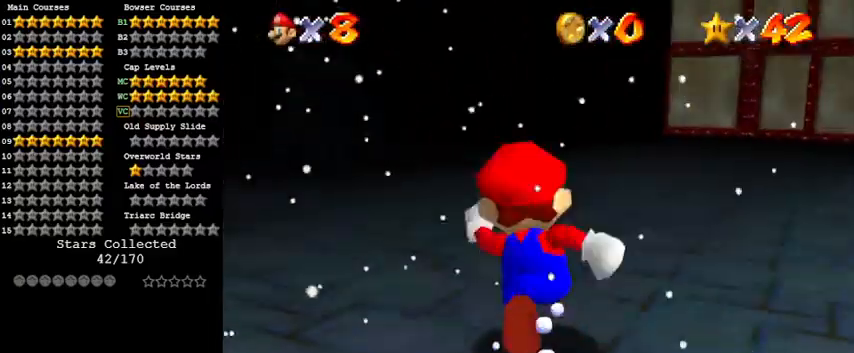
{"keys": ["shift", "up"], "events": [[200, "ctrl", "up"], [367, "shift", "down"]]}
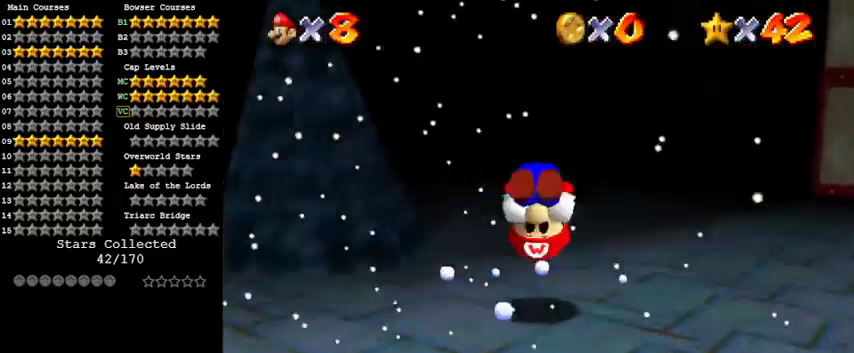
{"keys": ["shift", "up"], "events": []}
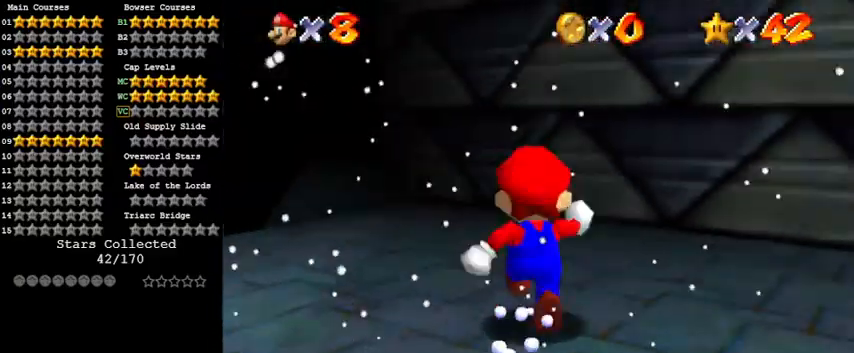
{"keys": ["left", "up"], "events": [[33, "ctrl", "down"], [33, "up", "up"], [133, "up", "down"], [167, "ctrl", "up"], [167, "shift", "up"], [200, "left", "down"]]}
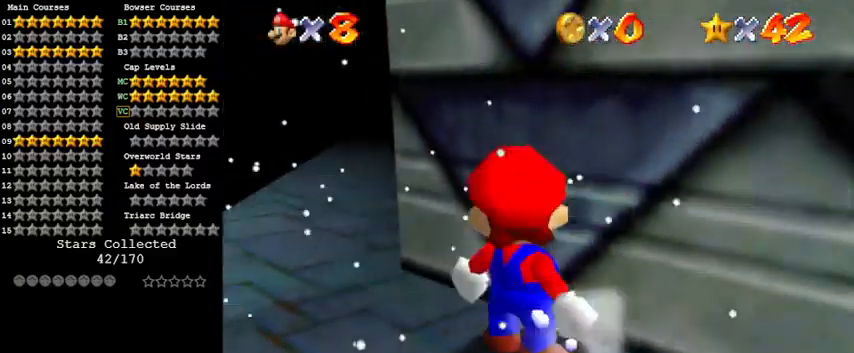
{"keys": ["left", "up"], "events": [[133, "s", "down"], [333, "s", "up"]]}
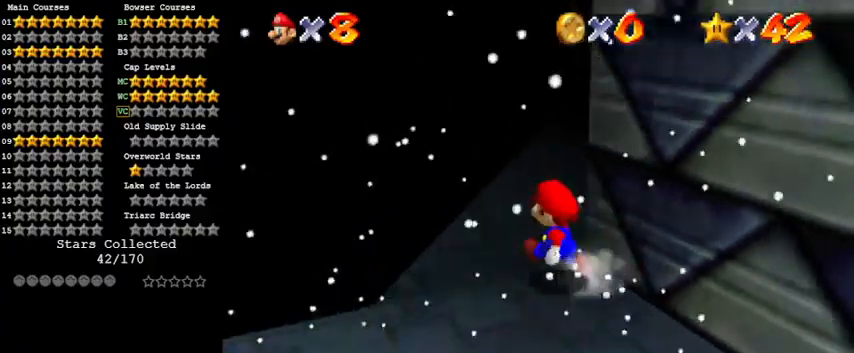
{"keys": ["shift", "up", "y"], "events": [[33, "w", "down"], [100, "left", "up"], [133, "w", "up"], [367, "right", "down"], [467, "y", "down"], [500, "right", "up"], [500, "shift", "down"]]}
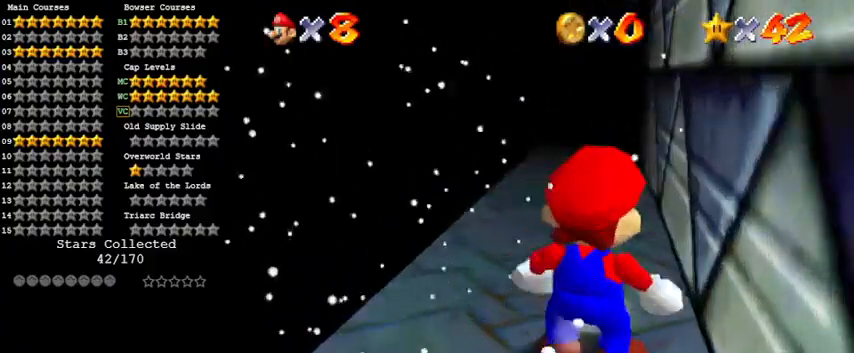
{"keys": ["up"], "events": [[167, "shift", "up"], [167, "y", "up"], [233, "a", "down"], [400, "a", "up"]]}
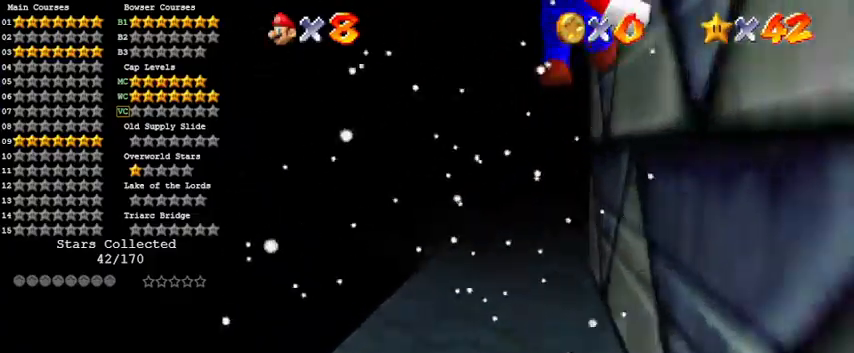
{"keys": ["shift", "up"], "events": [[33, "a", "down"], [133, "a", "up"], [200, "a", "down"], [367, "a", "up"], [433, "shift", "down"]]}
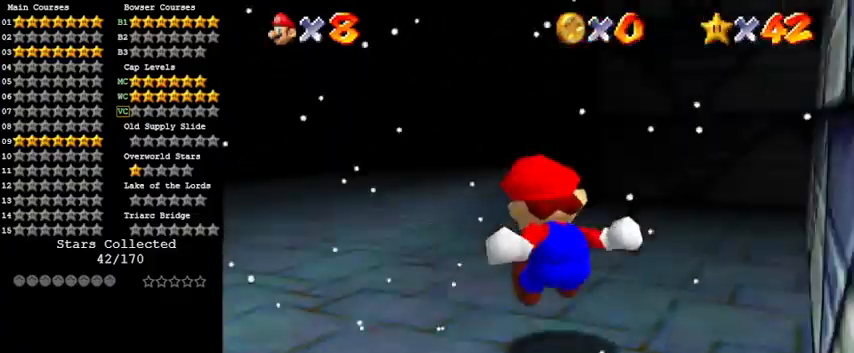
{"keys": ["up"], "events": [[167, "right", "down"], [167, "shift", "up"], [467, "a", "down"], [467, "right", "up"], [467, "s", "down"], [500, "a", "up"], [500, "s", "up"]]}
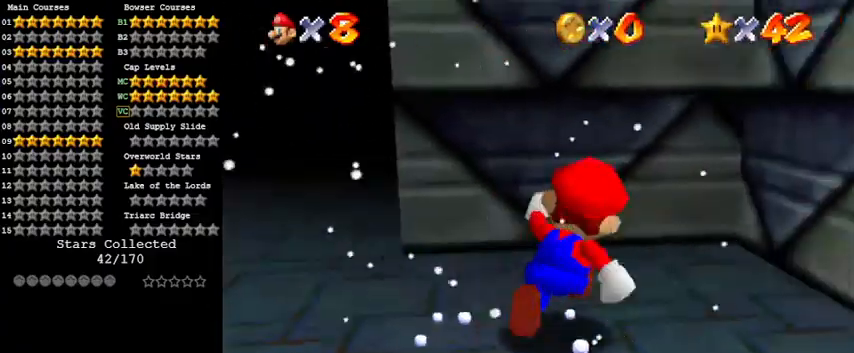
{"keys": ["right", "shift"], "events": [[67, "shift", "down"], [100, "left", "down"], [300, "shift", "up"], [333, "up", "up"], [367, "left", "up"], [367, "right", "down"], [367, "shift", "down"]]}
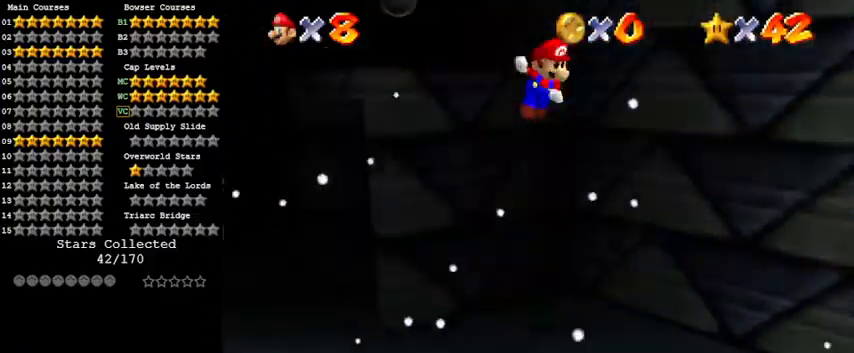
{"keys": [], "events": [[33, "down", "down"], [100, "a", "down"], [167, "right", "up"], [333, "a", "up"], [333, "down", "up"], [400, "shift", "up"]]}
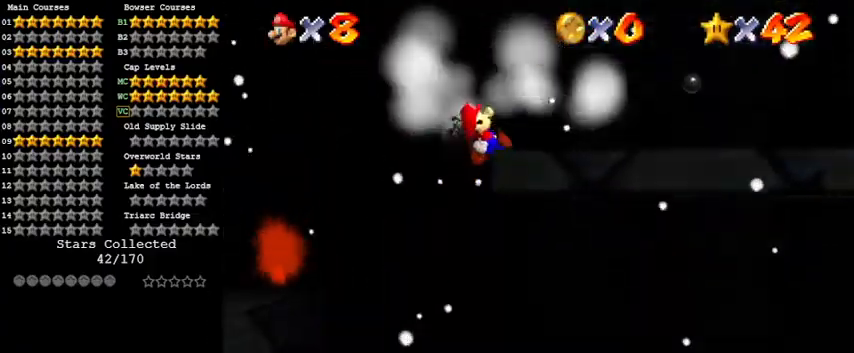
{"keys": ["shift", "up"], "events": [[167, "shift", "down"], [400, "shift", "up"], [400, "up", "down"], [500, "shift", "down"]]}
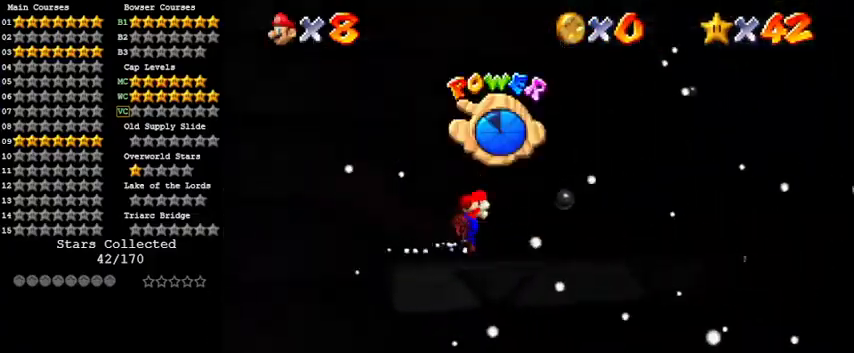
{"keys": ["left", "up", "w"], "events": [[33, "left", "down"], [167, "shift", "up"], [233, "up", "up"], [400, "up", "down"], [467, "w", "down"]]}
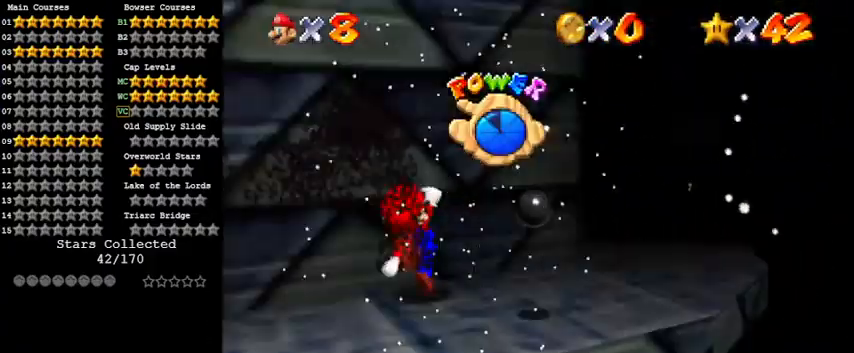
{"keys": ["right"], "events": [[67, "w", "up"], [200, "shift", "down"], [300, "up", "up"], [333, "left", "up"], [333, "shift", "up"], [433, "right", "down"]]}
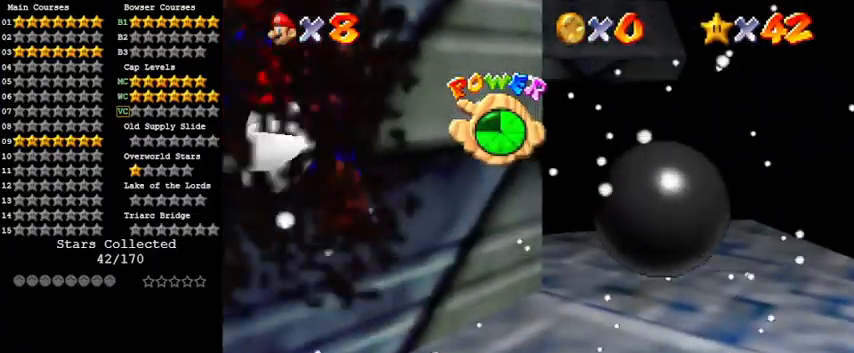
{"keys": ["shift"], "events": [[67, "s", "down"], [200, "right", "up"], [200, "s", "up"], [500, "shift", "down"]]}
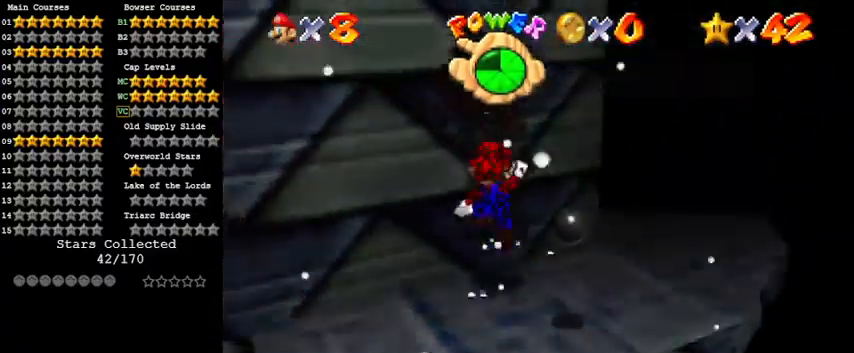
{"keys": ["right", "shift"], "events": [[33, "right", "down"], [367, "down", "down"], [500, "down", "up"]]}
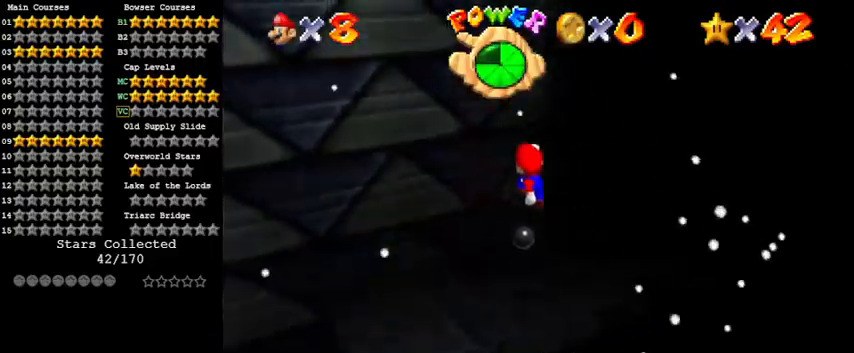
{"keys": ["w"], "events": [[133, "shift", "up"], [233, "right", "up"], [500, "w", "down"]]}
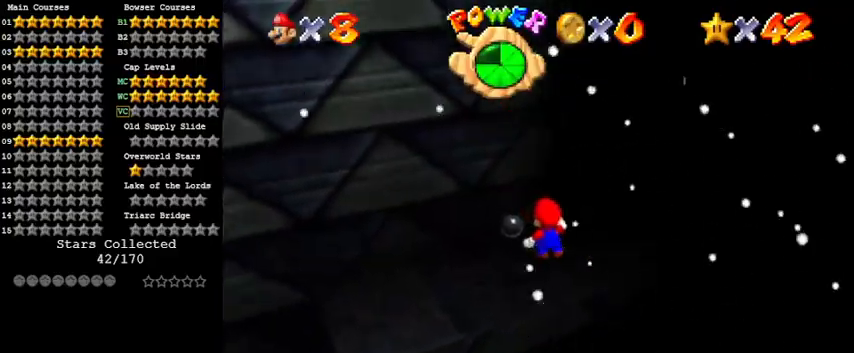
{"keys": ["down", "right"], "events": [[67, "up", "down"], [200, "up", "up"], [200, "w", "up"], [300, "shift", "down"], [433, "down", "down"], [433, "shift", "up"], [467, "right", "down"]]}